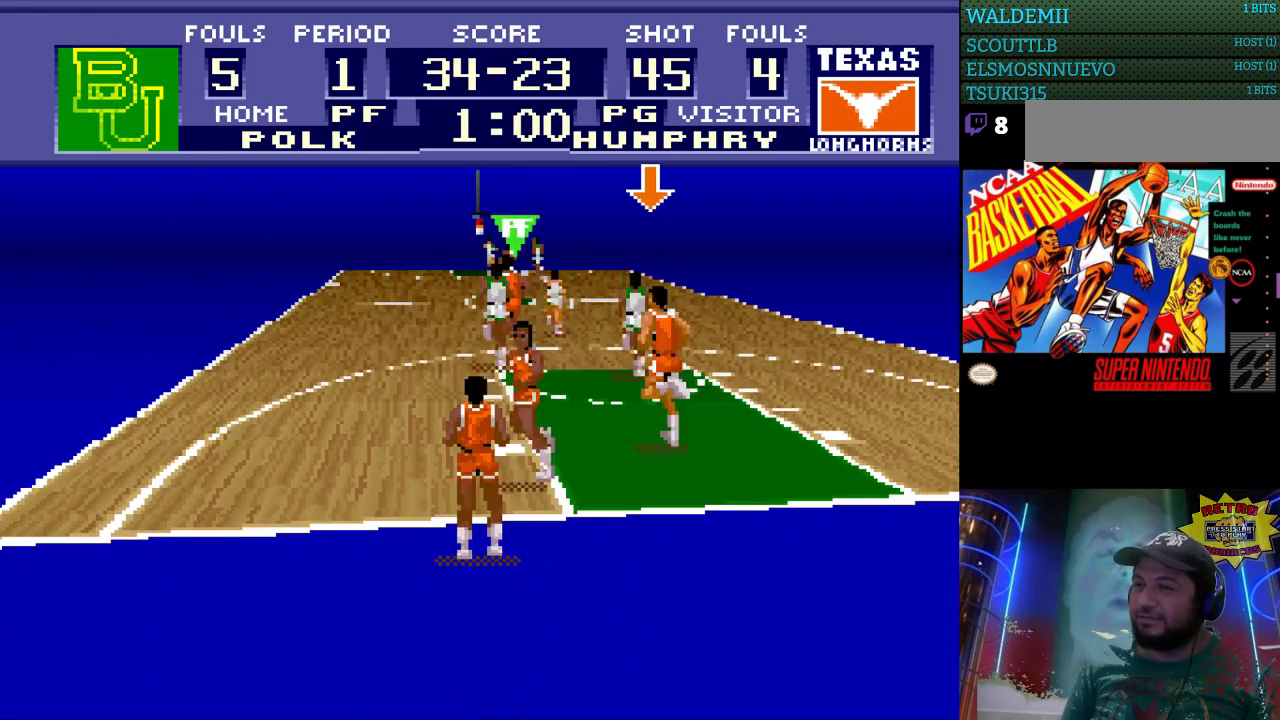
Gameplay with a controller (Nintendo layout); each line is a JSON object with the inputs held at the frame after it. "events" lists button and stick changes between this image and that frame as [ms after this image, input, new state], when the widget could be followed in between. Not read: L3 R3.
{"buttons": ["A"], "events": [[467, "A", "down"]]}
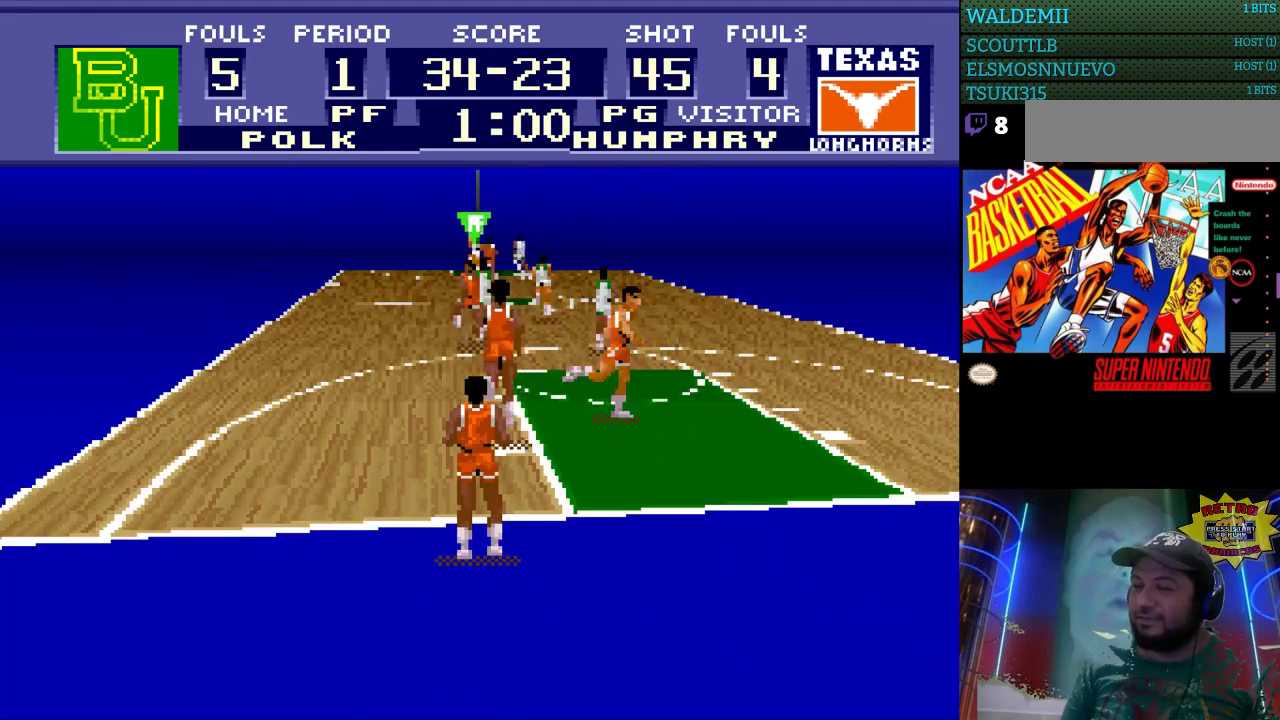
{"buttons": [], "events": [[100, "A", "up"]]}
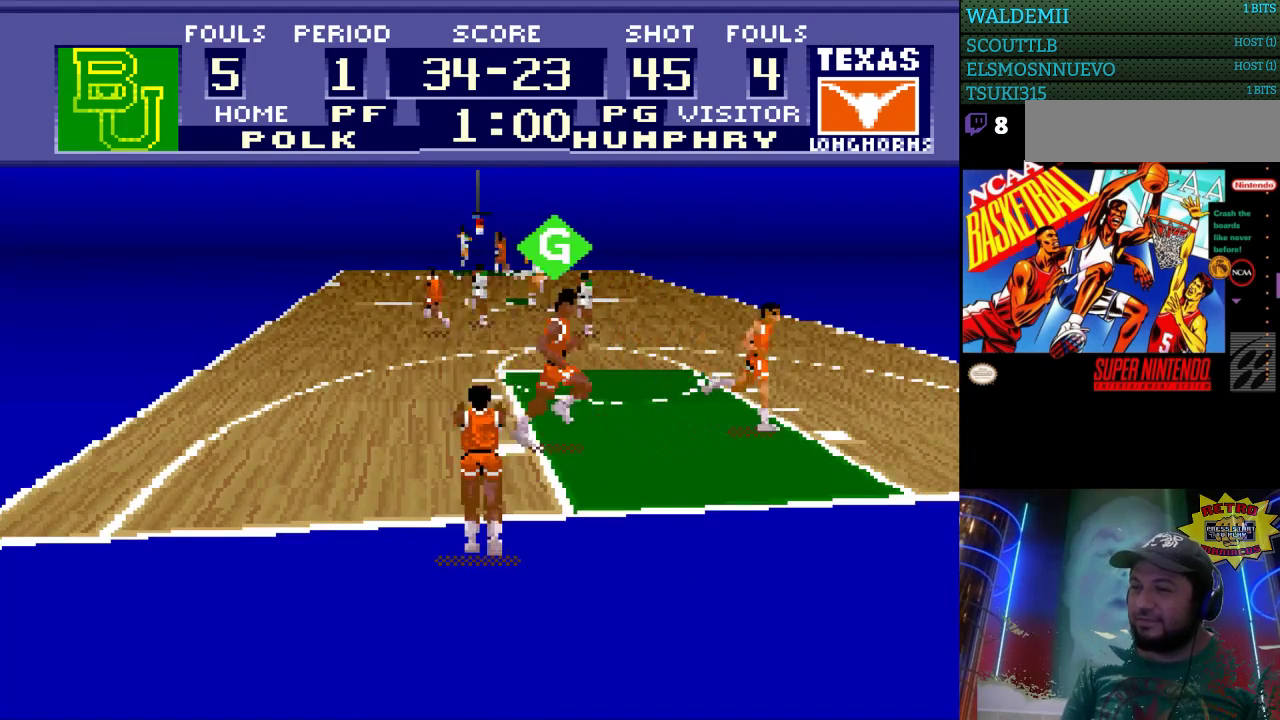
{"buttons": ["DPAD_UP"], "events": [[133, "DPAD_UP", "down"]]}
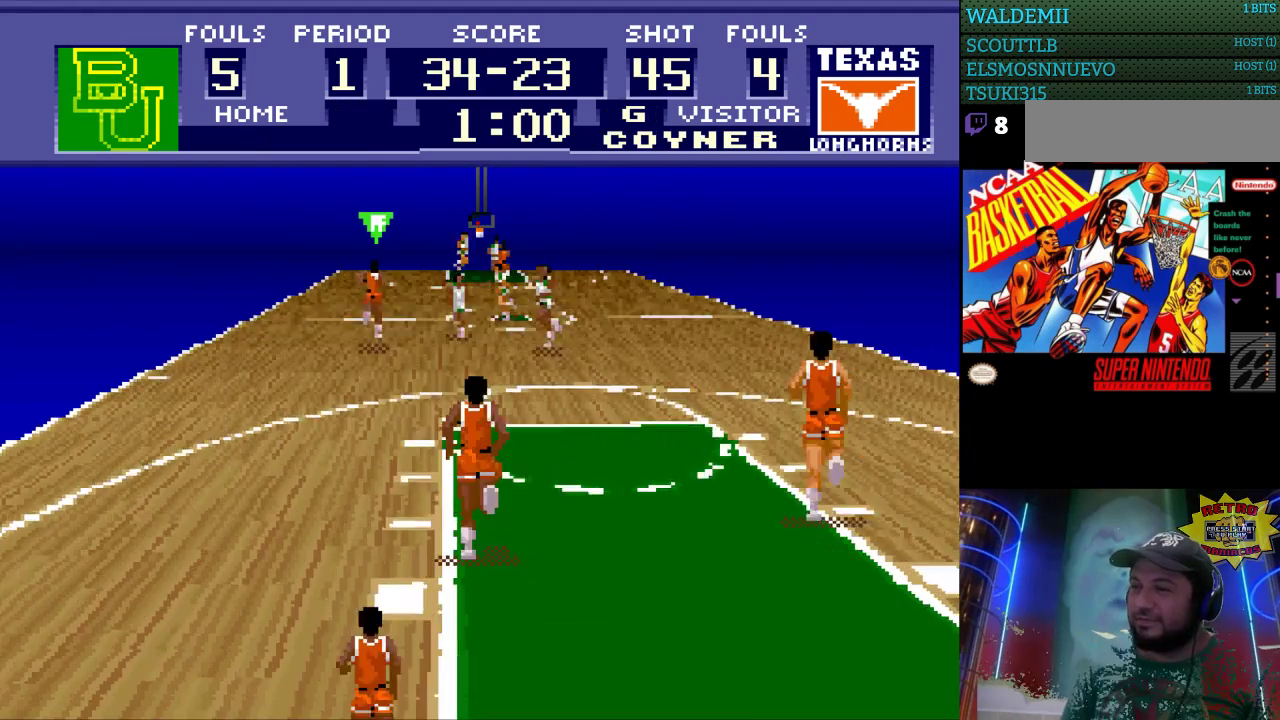
{"buttons": ["DPAD_UP"], "events": []}
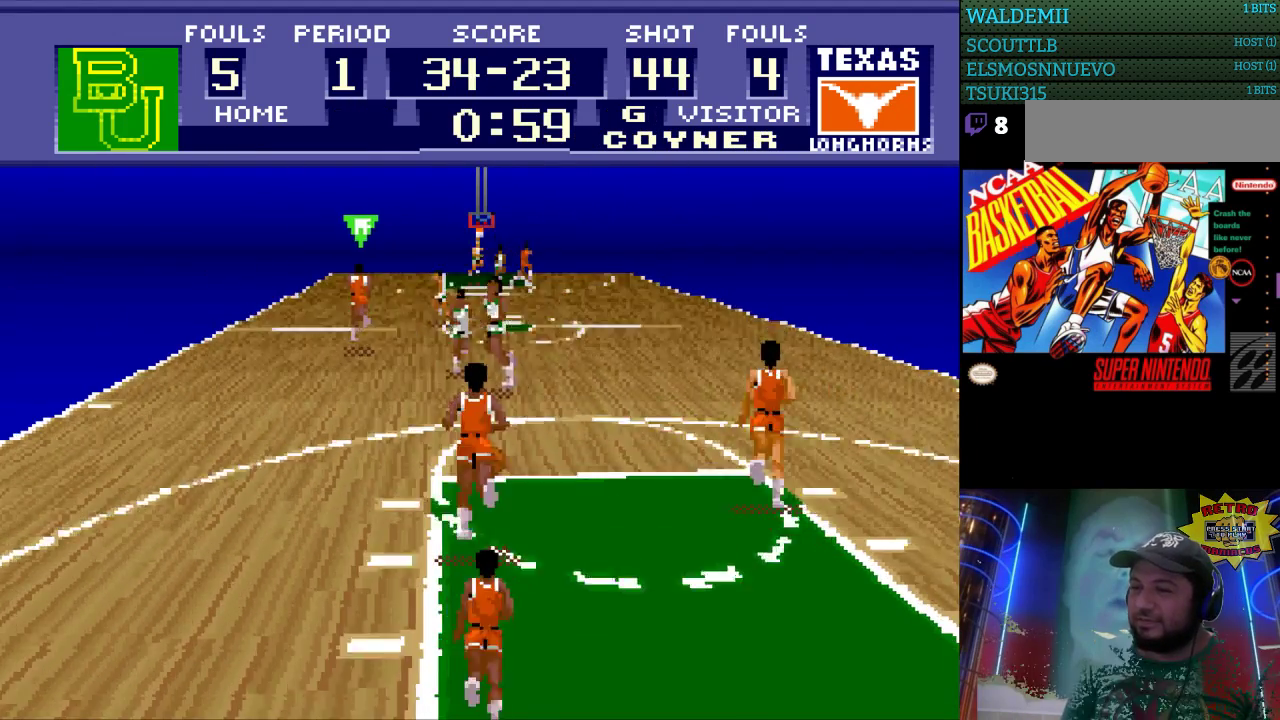
{"buttons": ["A", "DPAD_UP", "DPAD_RIGHT"], "events": [[200, "DPAD_LEFT", "down"], [267, "DPAD_LEFT", "up"], [267, "DPAD_RIGHT", "down"], [433, "A", "down"]]}
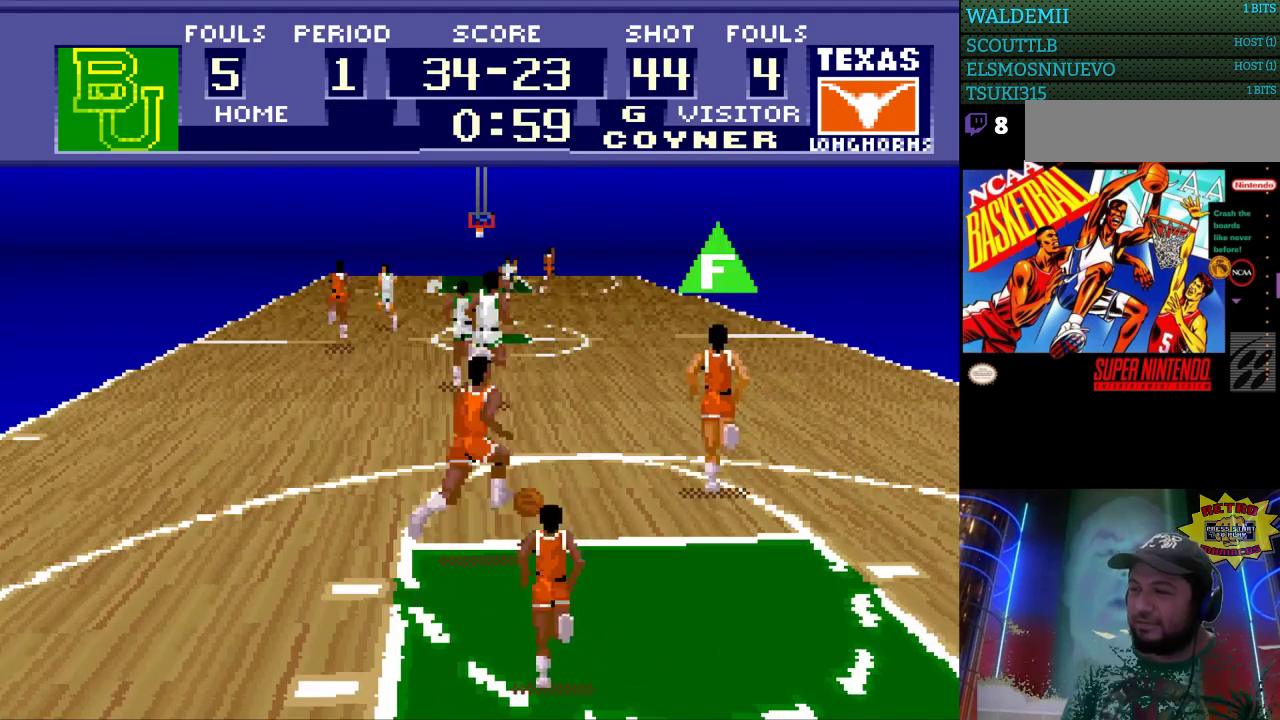
{"buttons": [], "events": [[33, "A", "up"], [333, "DPAD_RIGHT", "up"], [333, "DPAD_UP", "up"]]}
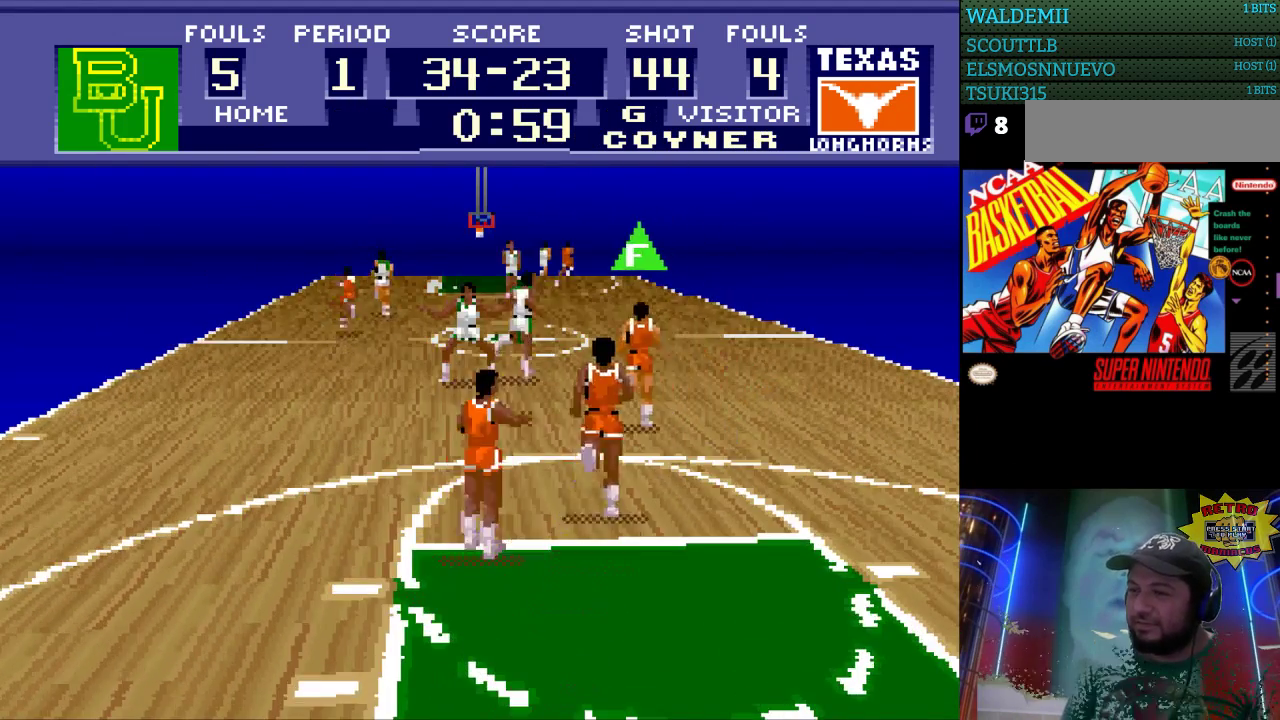
{"buttons": ["DPAD_UP", "DPAD_RIGHT"], "events": [[67, "DPAD_RIGHT", "down"], [133, "DPAD_UP", "down"]]}
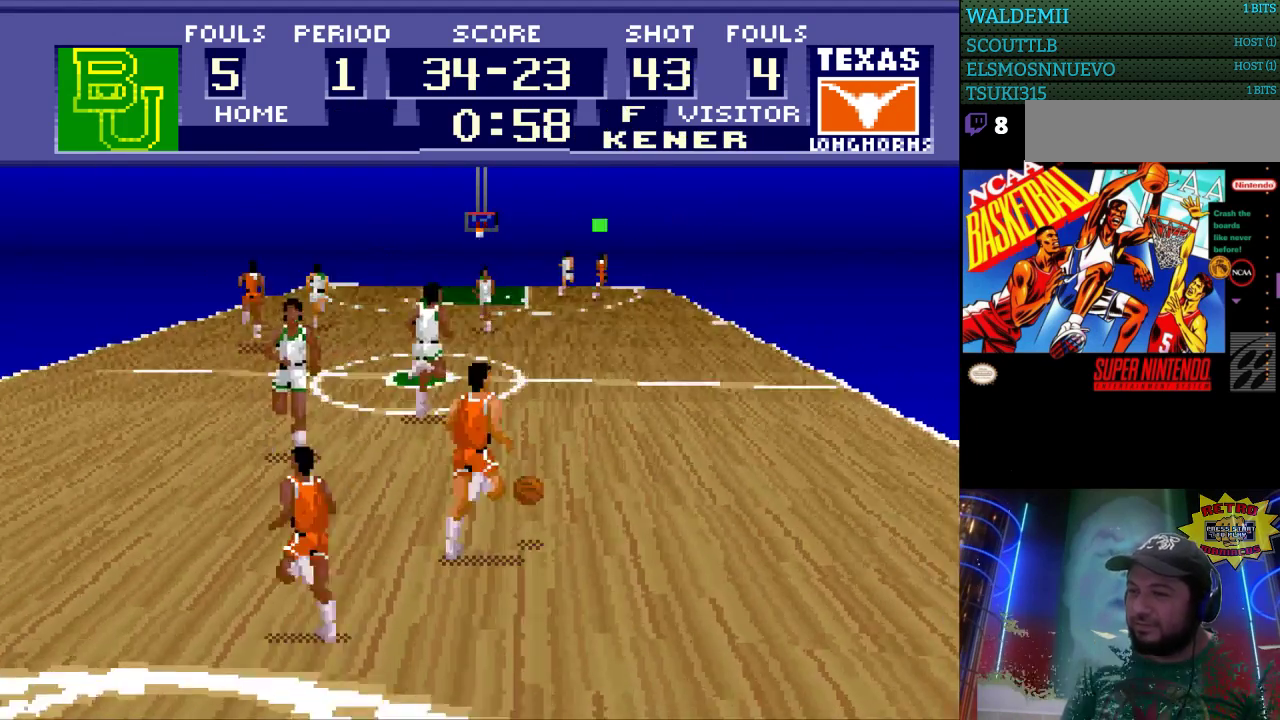
{"buttons": ["DPAD_UP", "DPAD_RIGHT"], "events": [[300, "A", "down"], [433, "A", "up"]]}
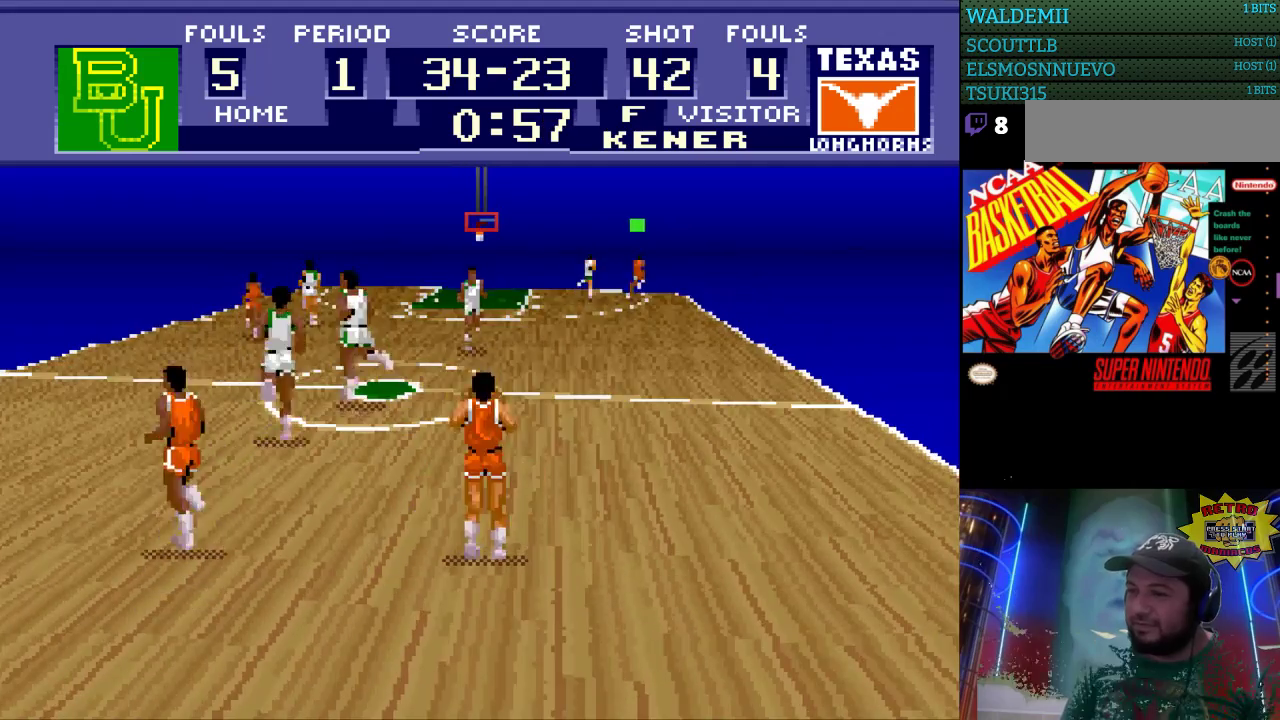
{"buttons": [], "events": [[233, "DPAD_UP", "up"], [333, "DPAD_RIGHT", "up"]]}
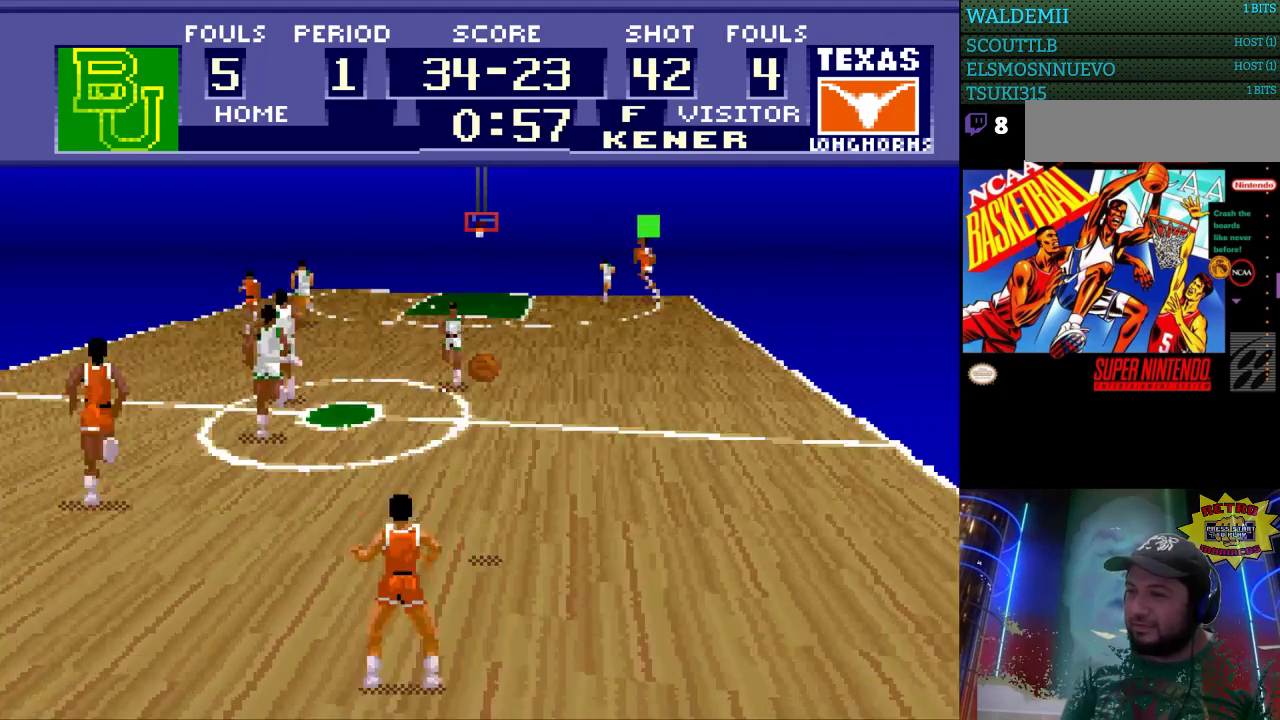
{"buttons": [], "events": []}
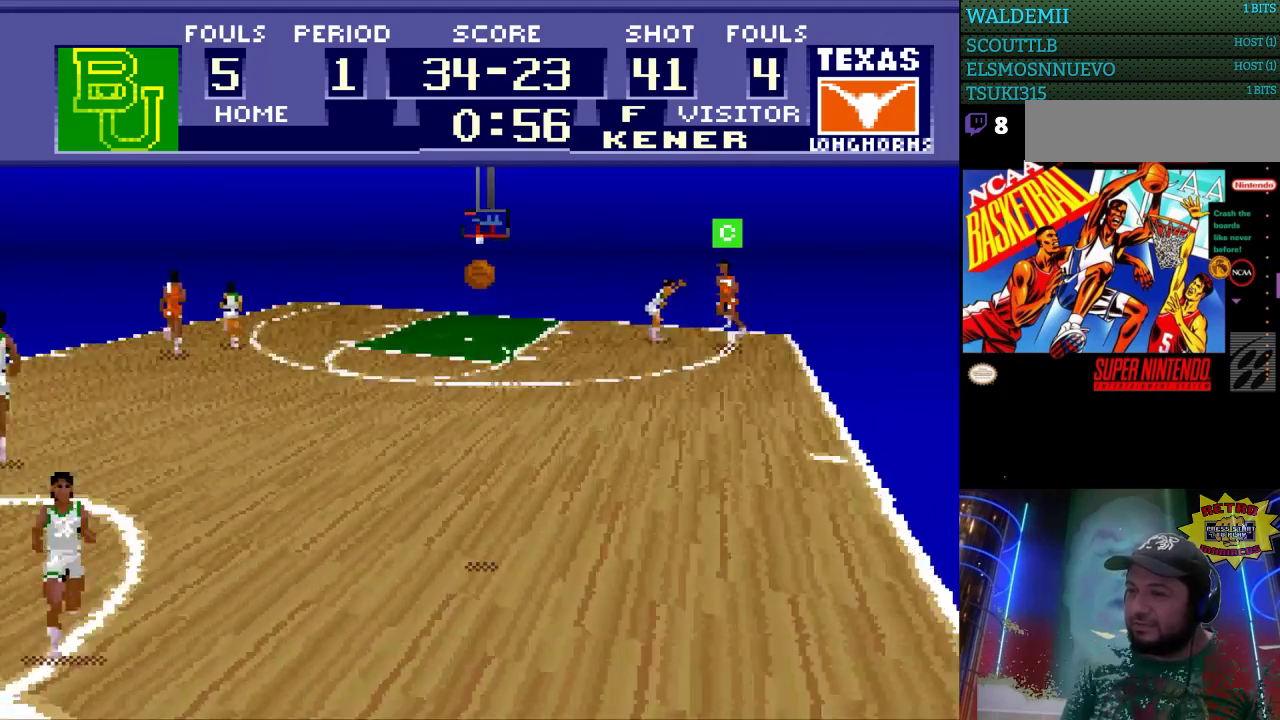
{"buttons": ["DPAD_LEFT"], "events": [[467, "DPAD_LEFT", "down"]]}
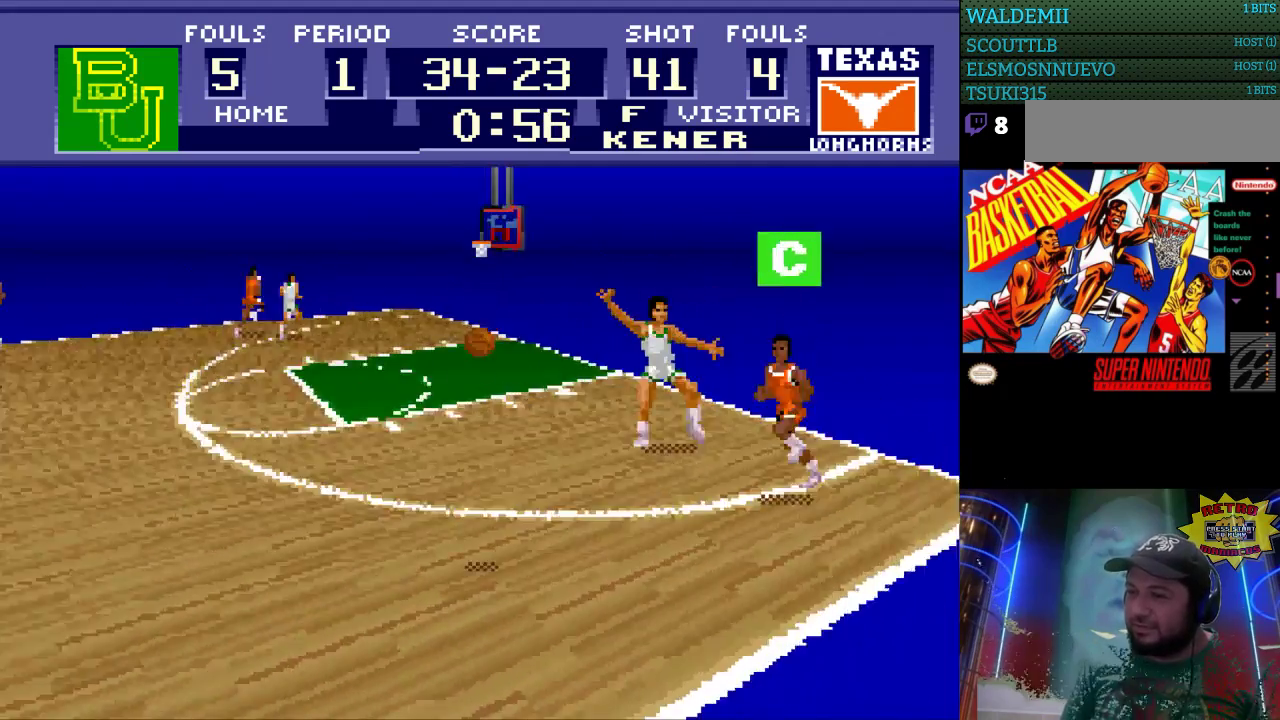
{"buttons": ["DPAD_LEFT"], "events": []}
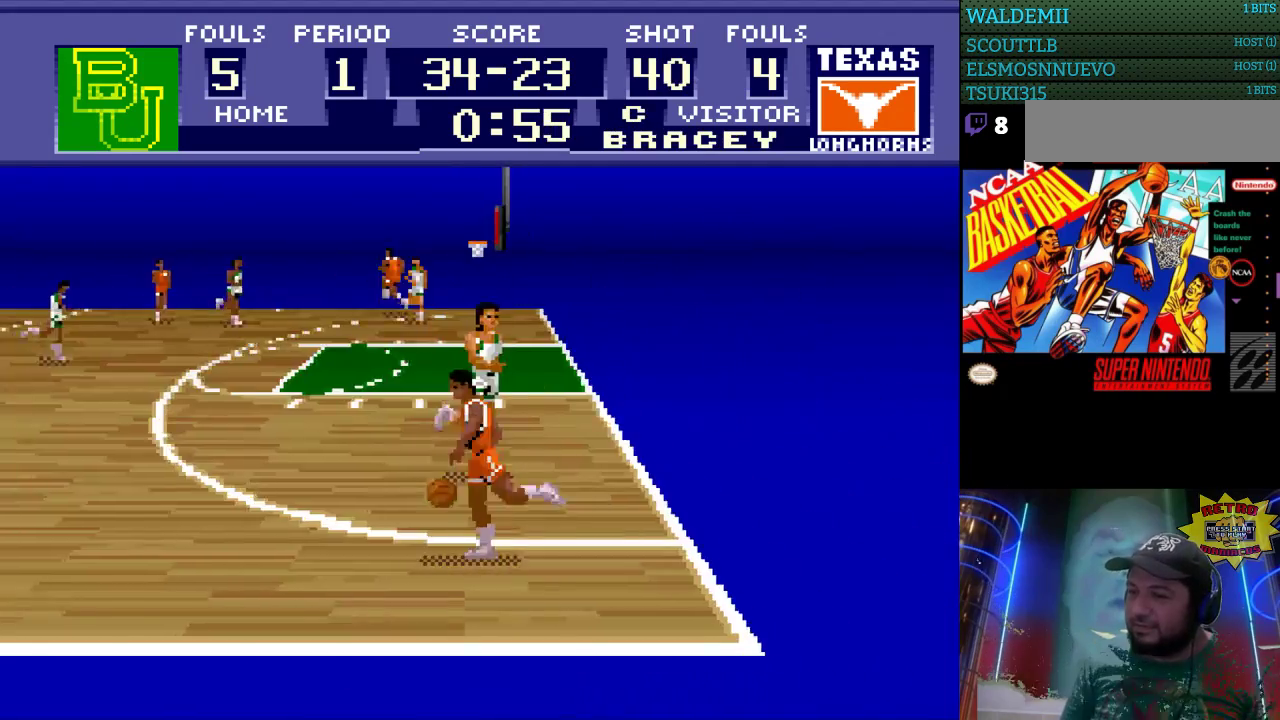
{"buttons": ["DPAD_LEFT"], "events": []}
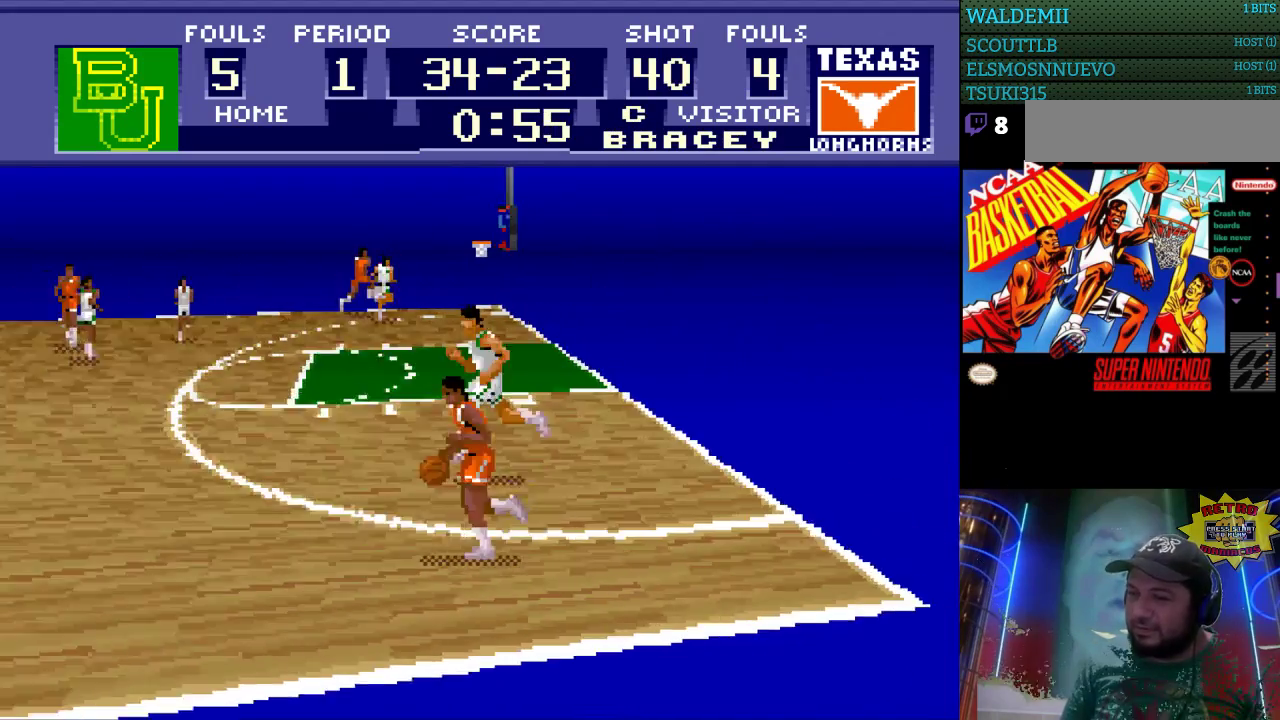
{"buttons": ["DPAD_LEFT"], "events": [[267, "A", "down"], [367, "A", "up"]]}
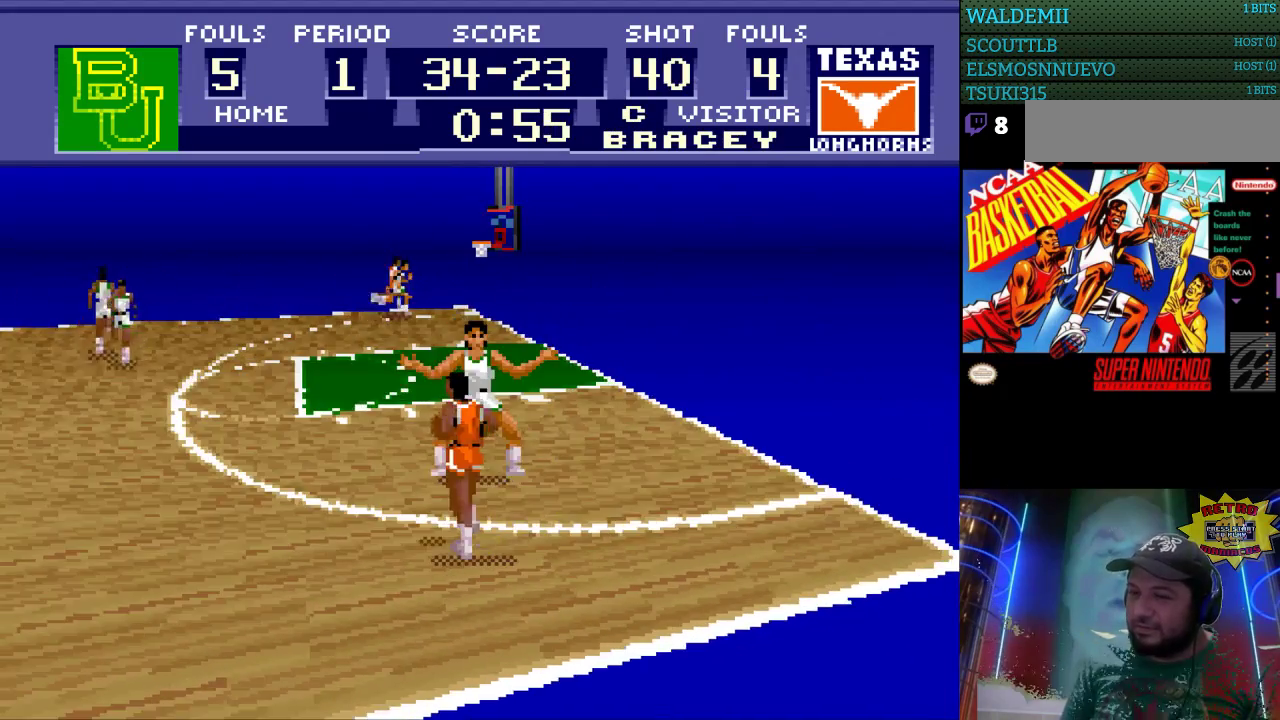
{"buttons": [], "events": [[333, "DPAD_LEFT", "up"]]}
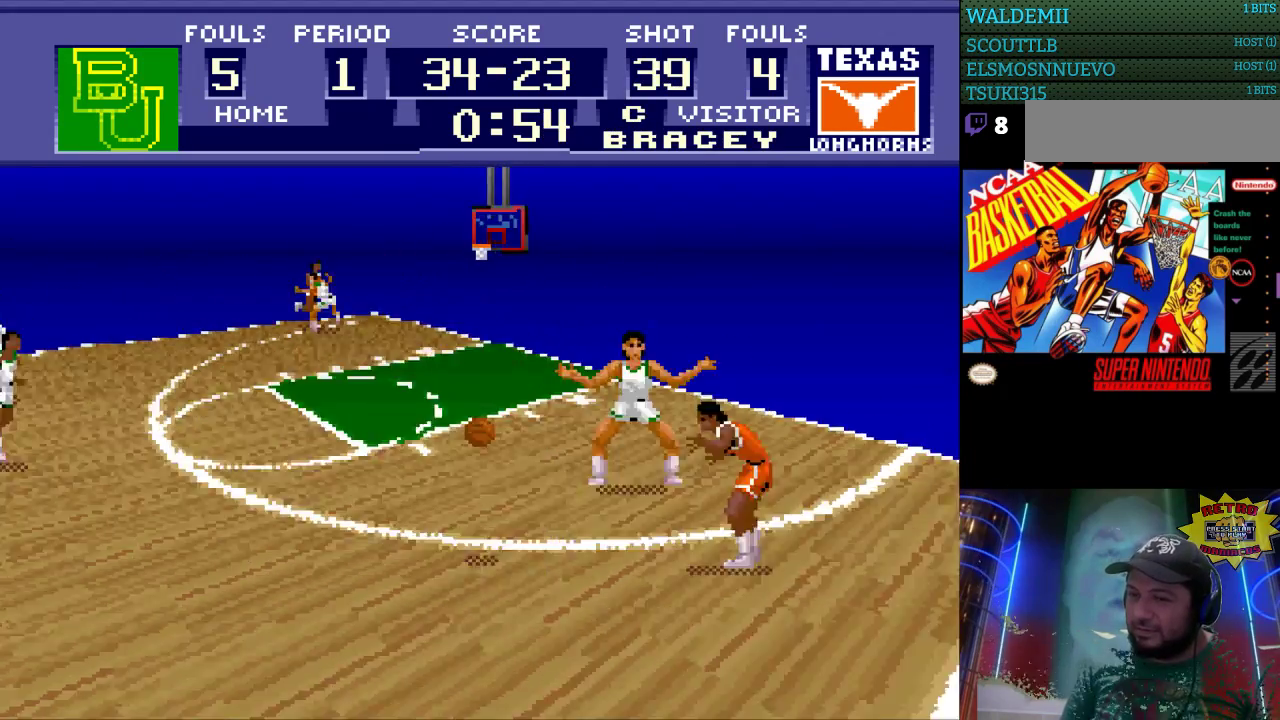
{"buttons": [], "events": []}
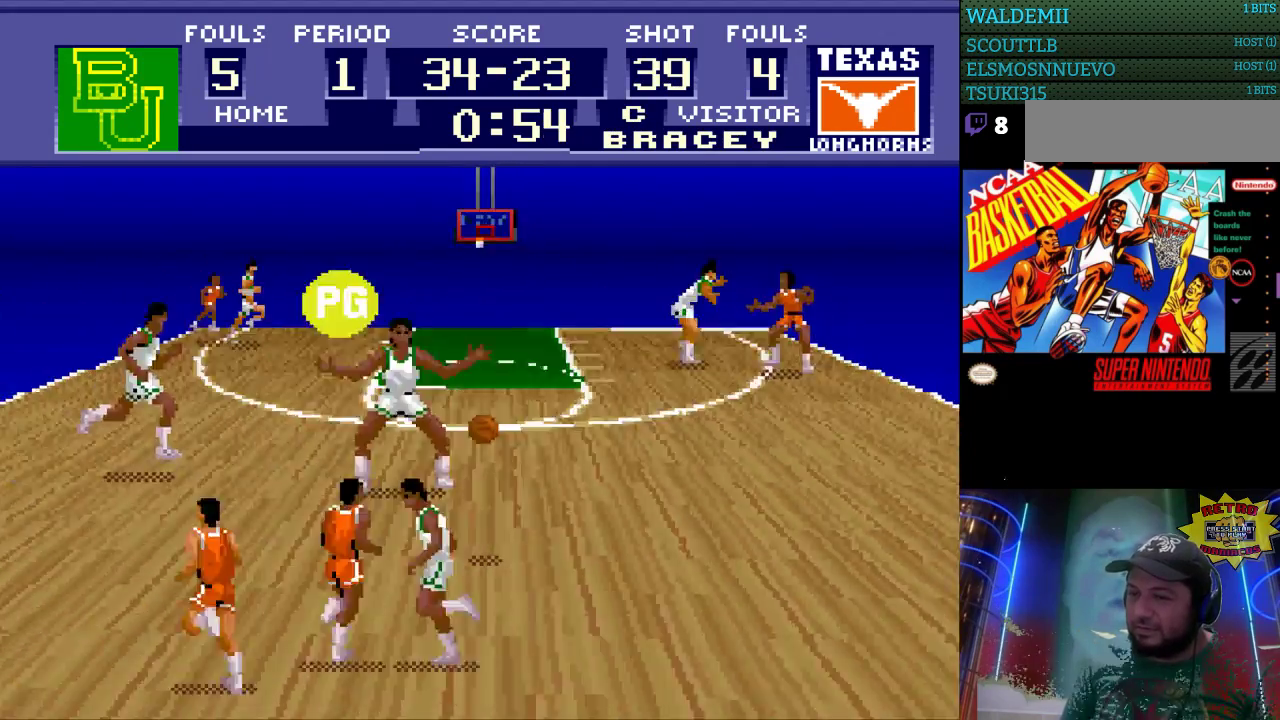
{"buttons": ["DPAD_UP", "DPAD_LEFT"], "events": [[100, "DPAD_UP", "down"], [300, "DPAD_LEFT", "down"]]}
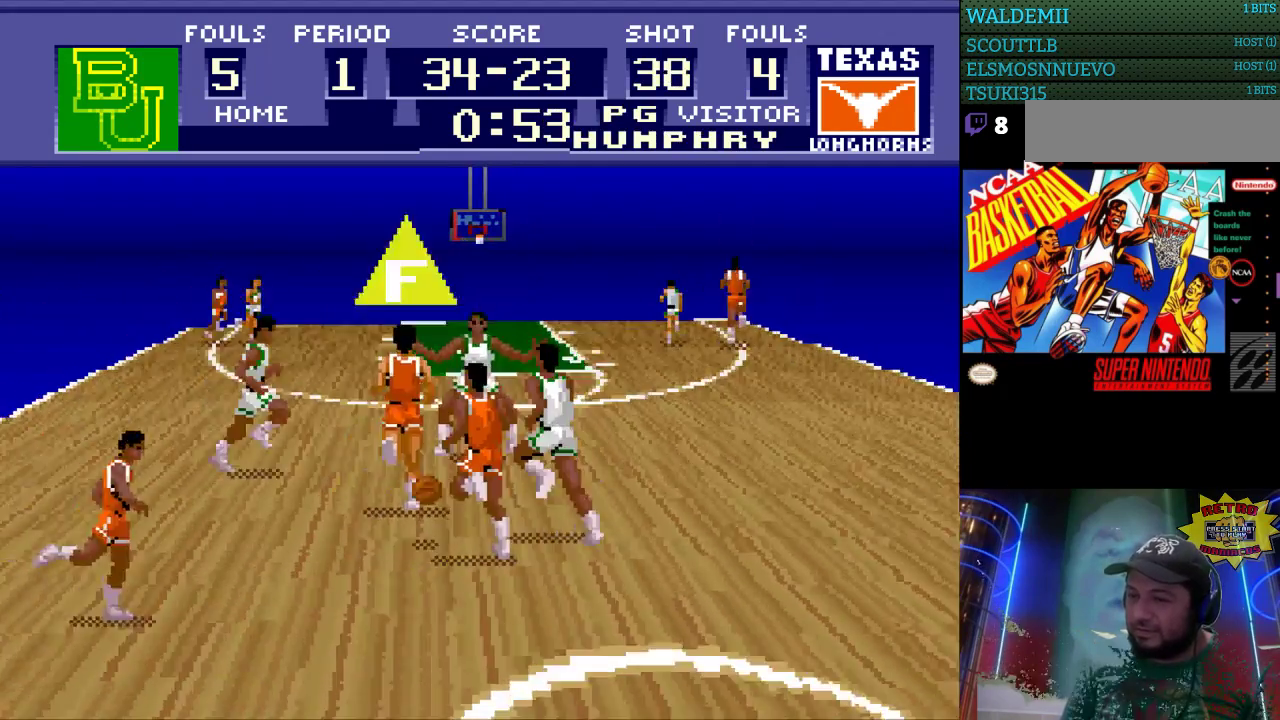
{"buttons": ["DPAD_UP", "DPAD_LEFT"], "events": []}
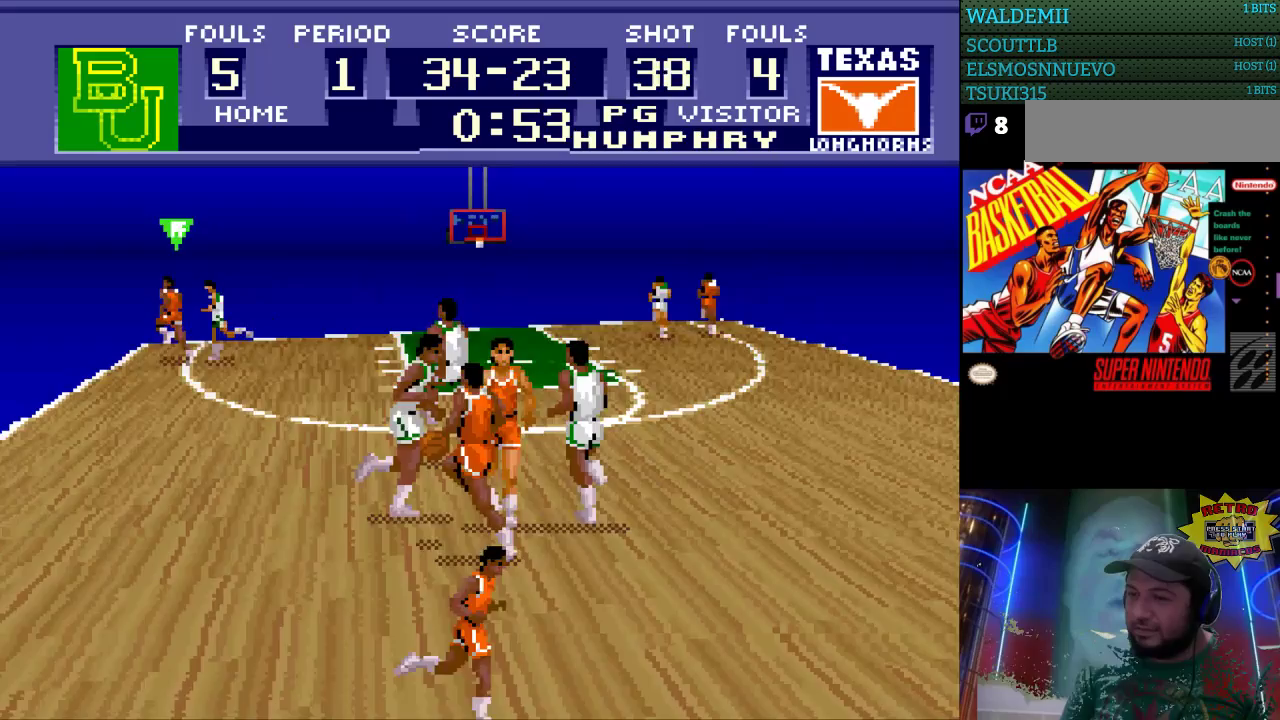
{"buttons": ["DPAD_DOWN"], "events": [[100, "DPAD_LEFT", "up"], [333, "DPAD_UP", "up"], [367, "DPAD_LEFT", "down"], [400, "DPAD_DOWN", "down"], [433, "DPAD_LEFT", "up"]]}
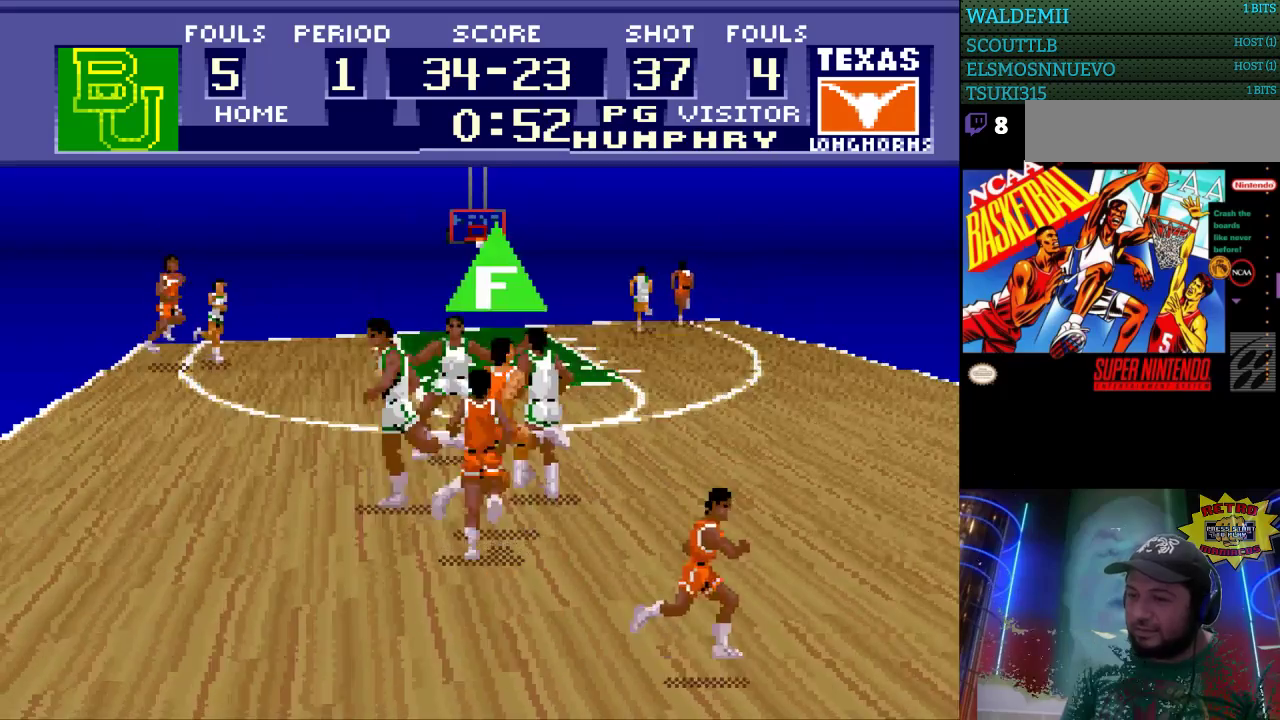
{"buttons": ["DPAD_RIGHT"], "events": [[133, "DPAD_RIGHT", "down"], [200, "DPAD_DOWN", "up"], [333, "A", "down"], [433, "A", "up"]]}
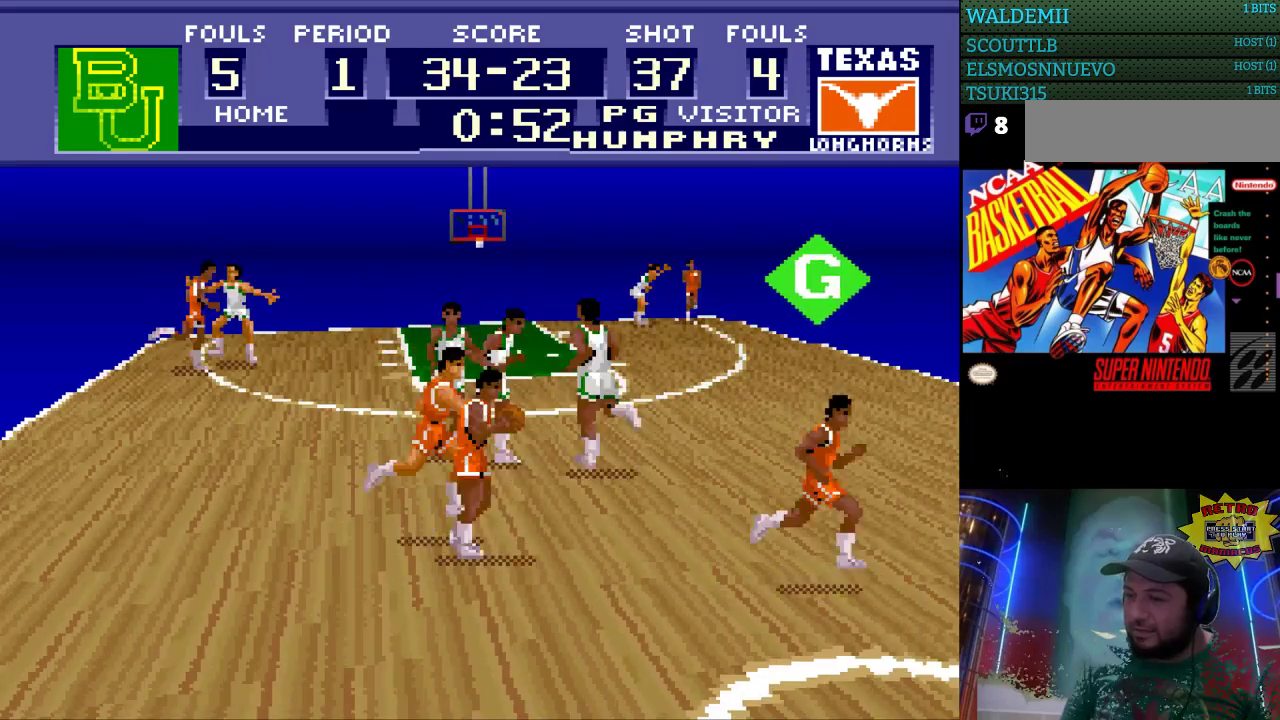
{"buttons": ["DPAD_UP", "DPAD_RIGHT"], "events": [[433, "DPAD_UP", "down"]]}
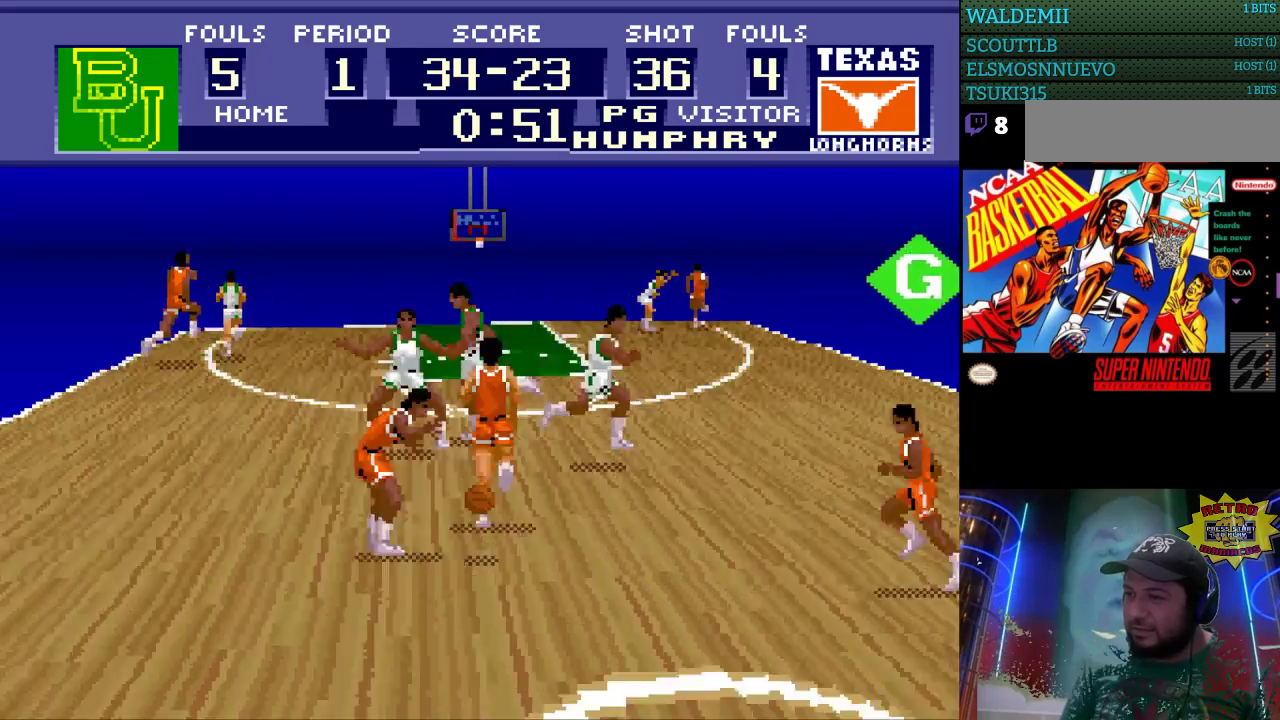
{"buttons": ["DPAD_UP", "DPAD_RIGHT"], "events": []}
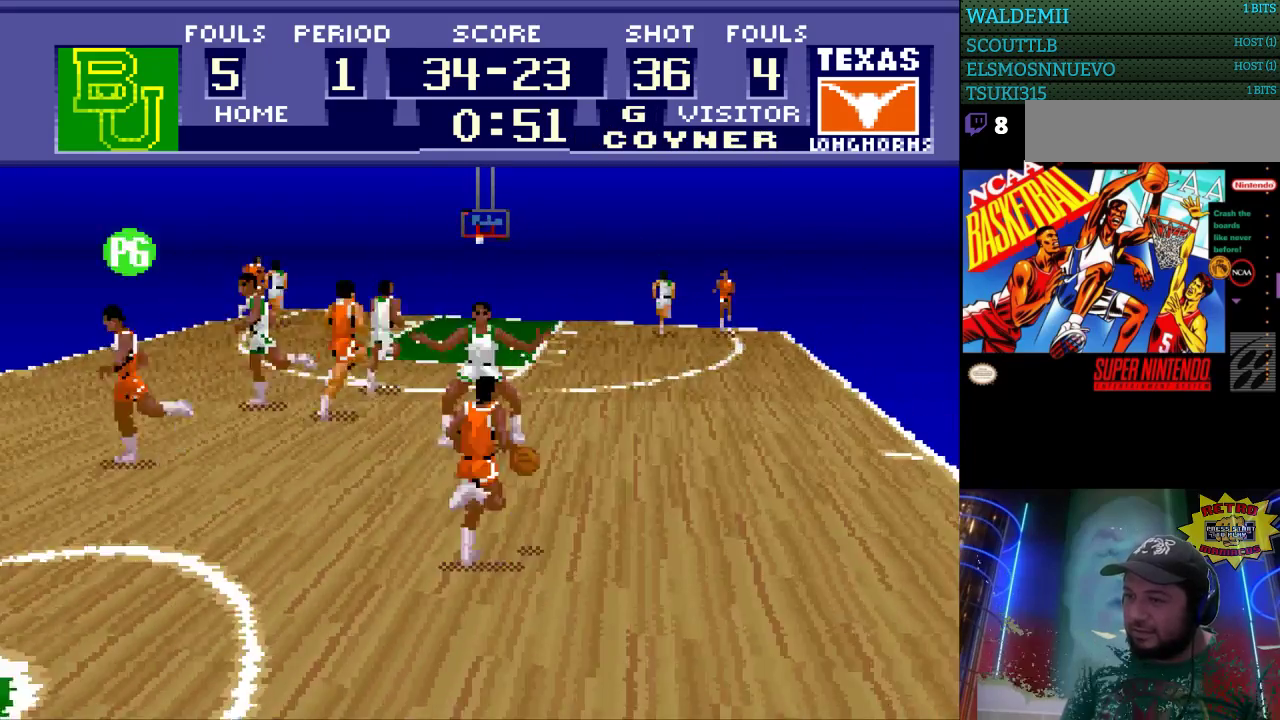
{"buttons": ["DPAD_UP", "DPAD_RIGHT"], "events": []}
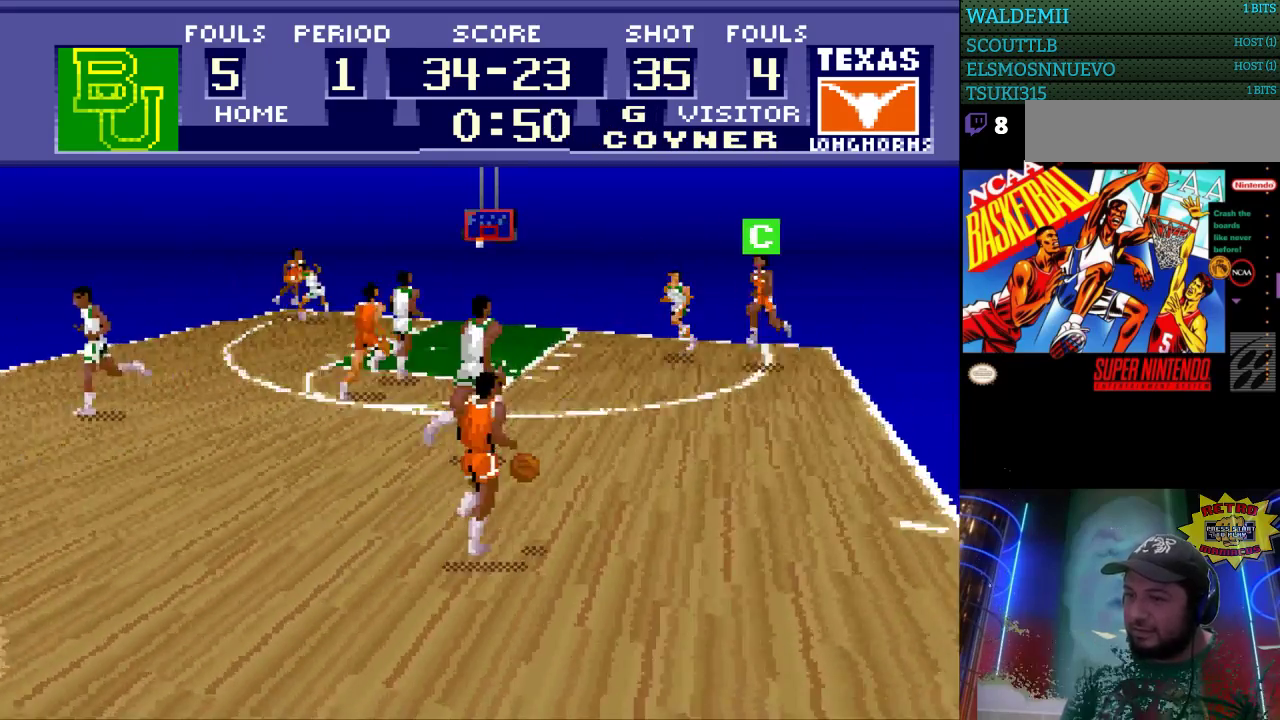
{"buttons": ["A", "DPAD_UP", "DPAD_LEFT"], "events": [[200, "DPAD_RIGHT", "up"], [233, "DPAD_LEFT", "down"], [433, "A", "down"]]}
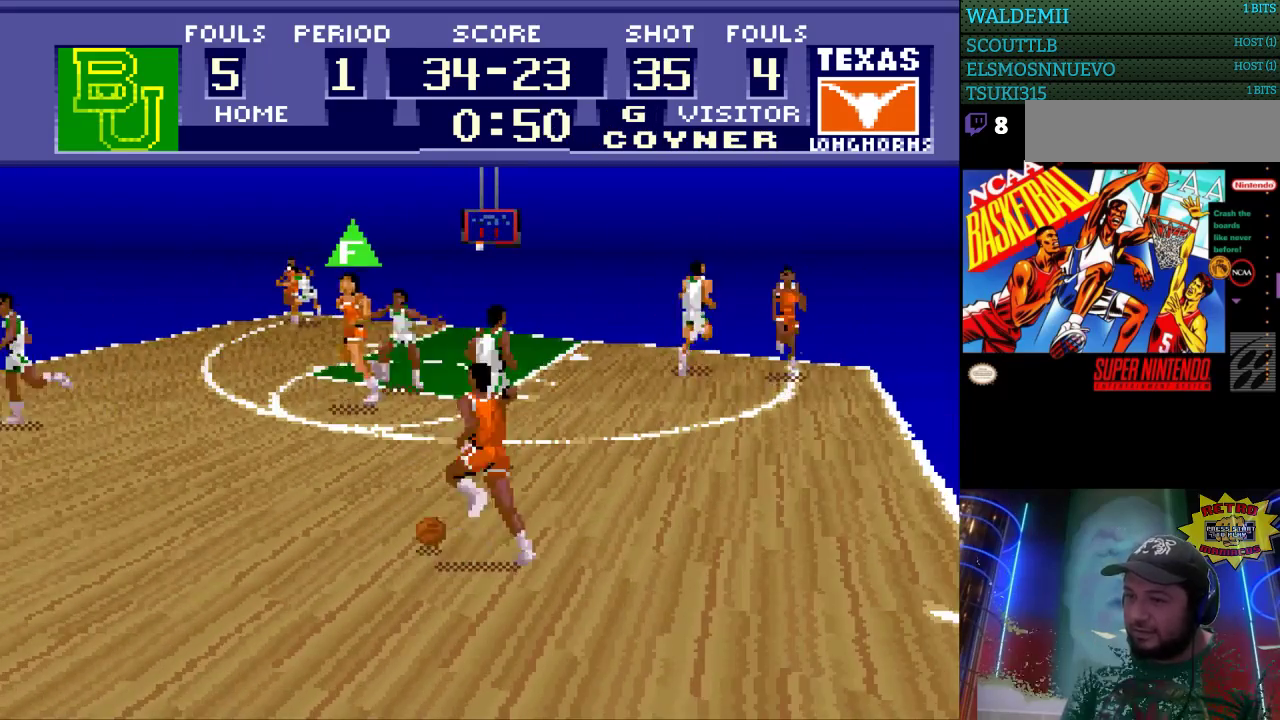
{"buttons": [], "events": [[67, "A", "up"], [367, "DPAD_LEFT", "up"], [400, "DPAD_UP", "up"]]}
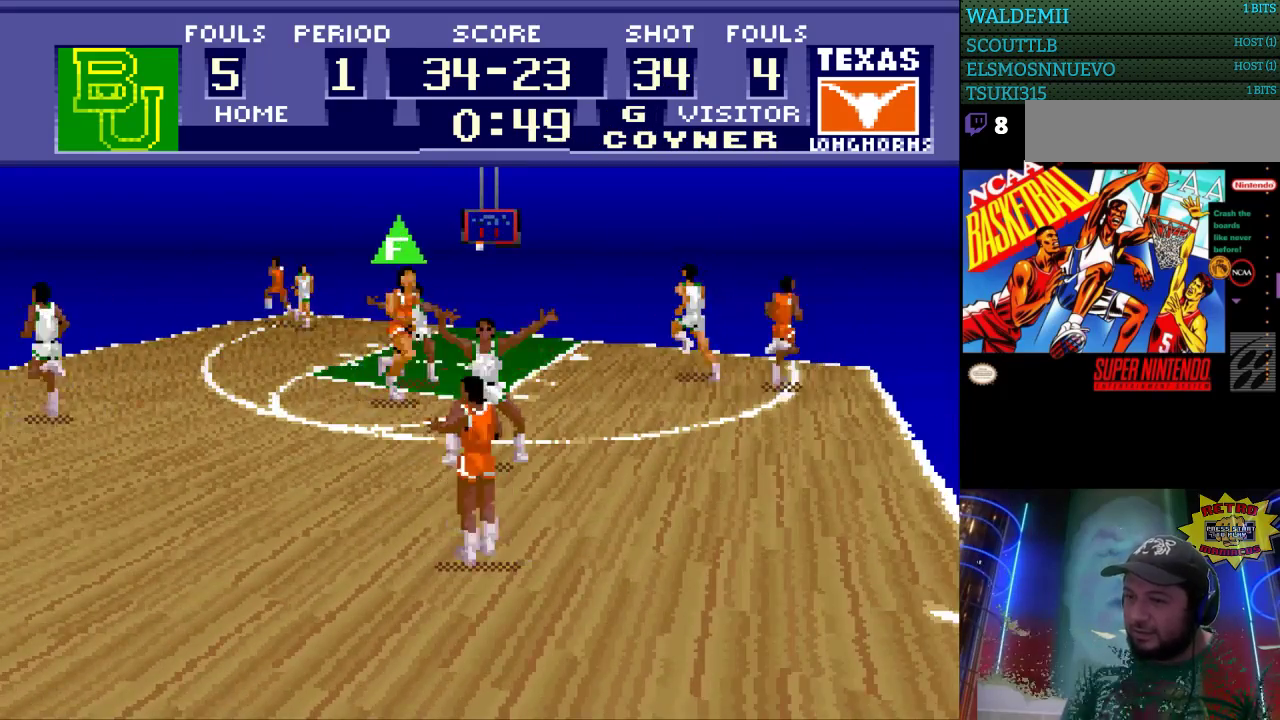
{"buttons": ["DPAD_RIGHT"], "events": [[267, "DPAD_RIGHT", "down"]]}
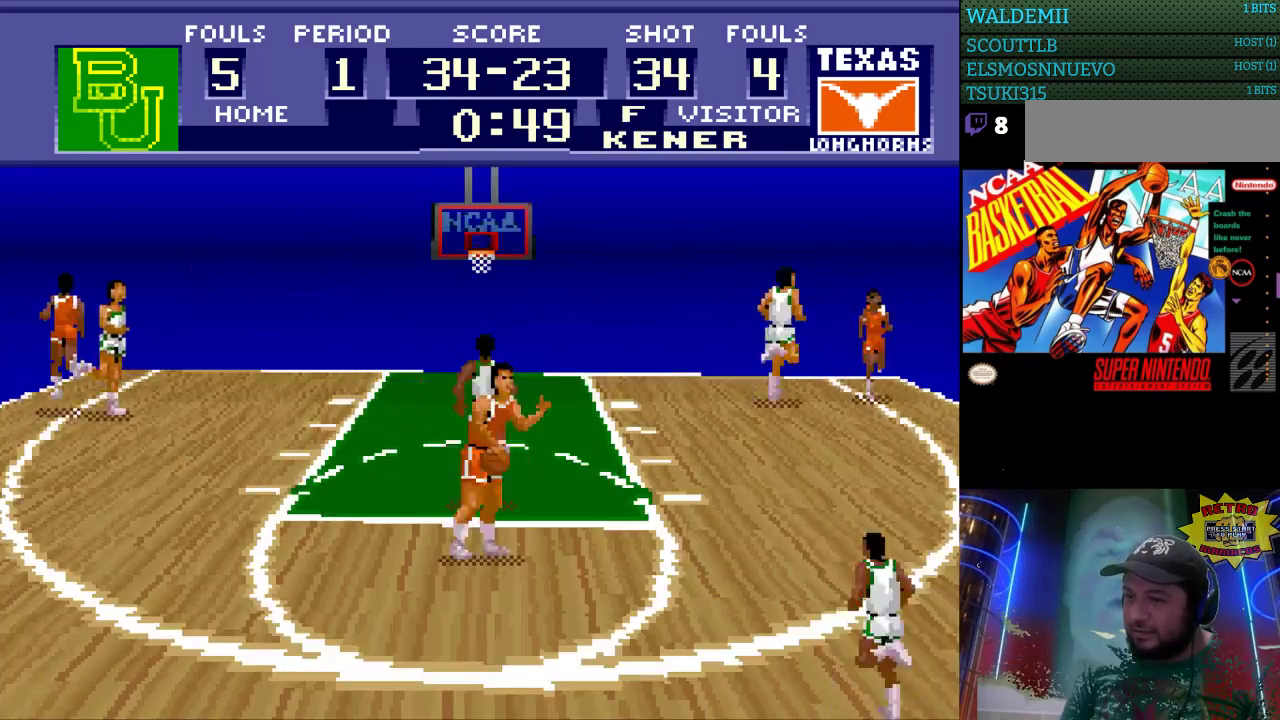
{"buttons": ["DPAD_RIGHT"], "events": []}
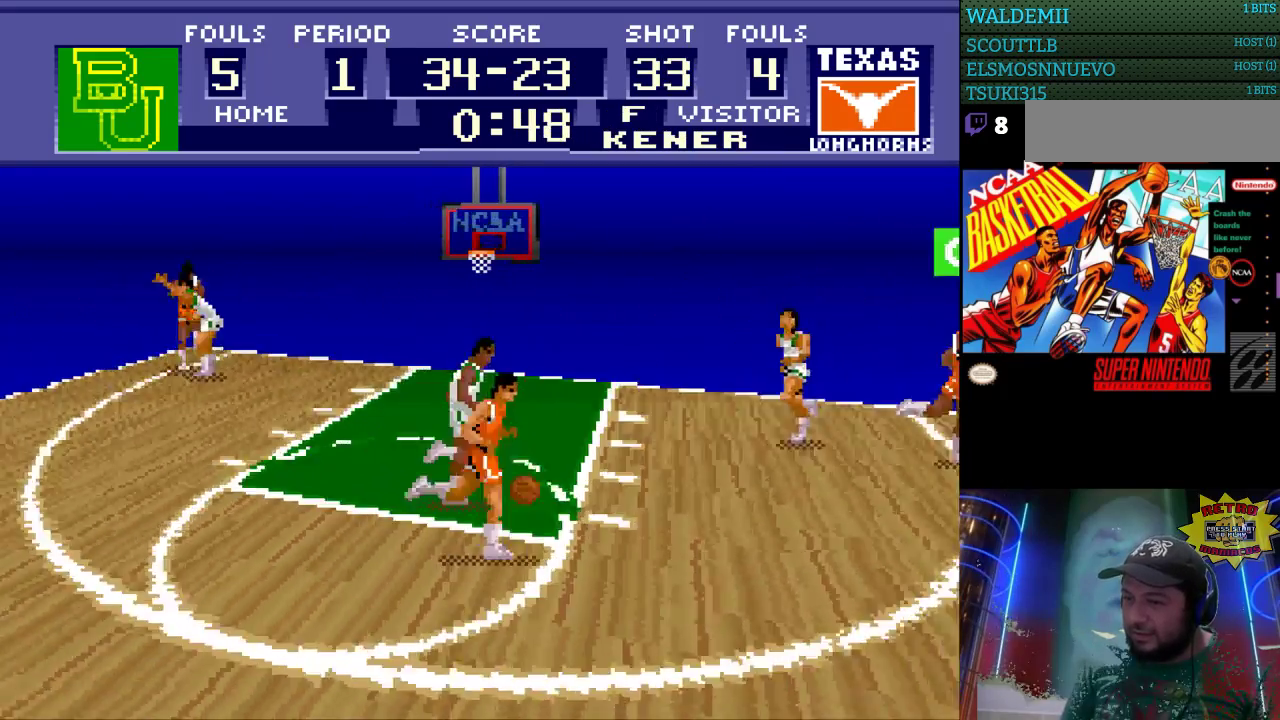
{"buttons": ["DPAD_LEFT"], "events": [[33, "DPAD_UP", "down"], [200, "DPAD_UP", "up"], [300, "DPAD_RIGHT", "up"], [333, "DPAD_LEFT", "down"]]}
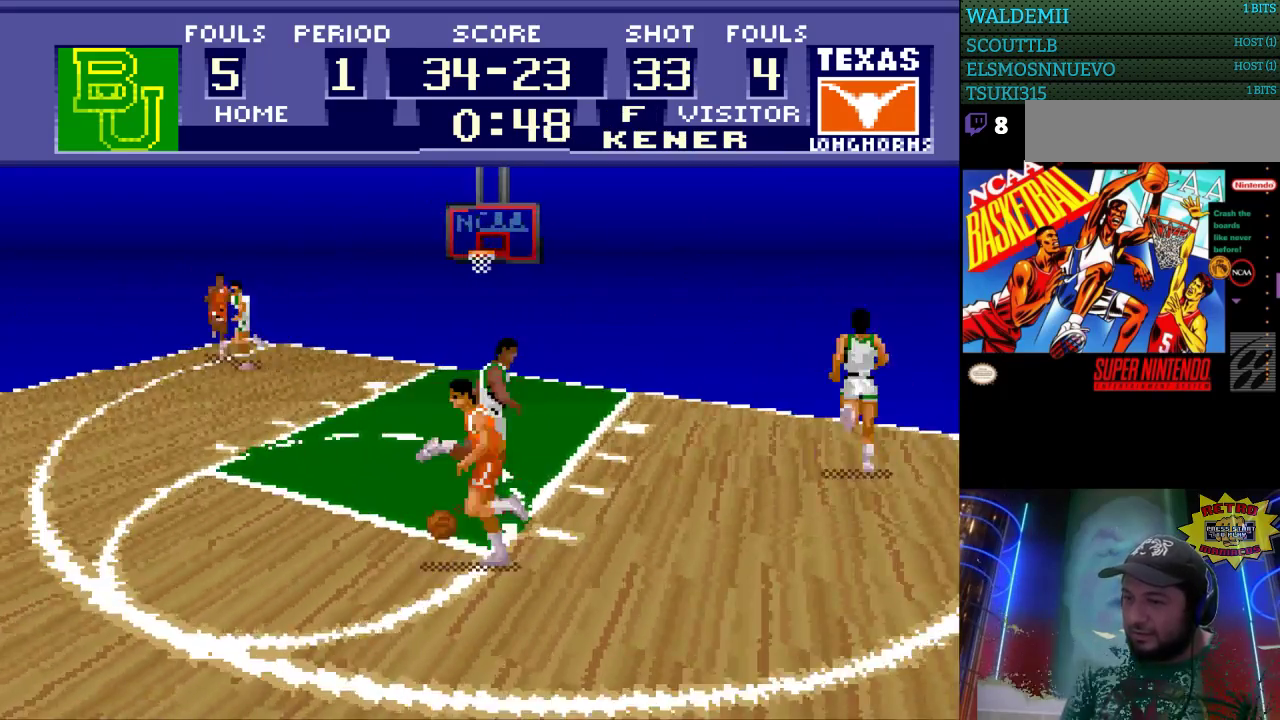
{"buttons": ["DPAD_LEFT"], "events": []}
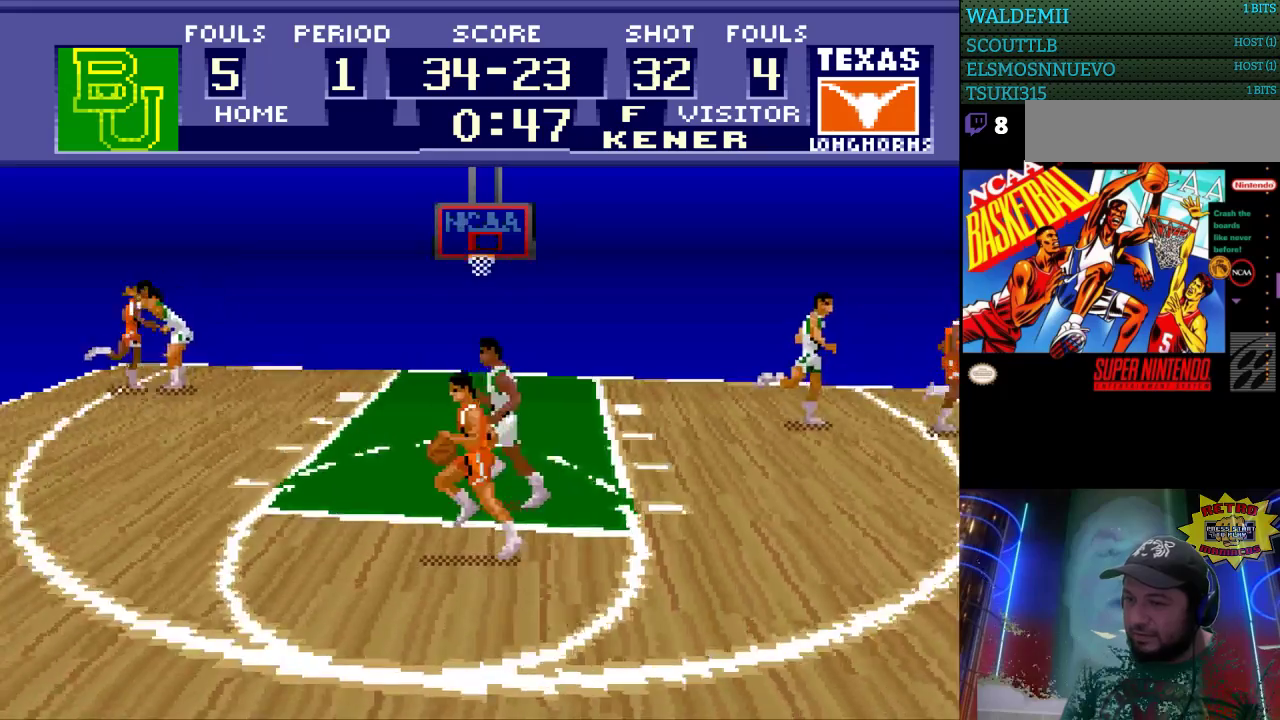
{"buttons": ["DPAD_LEFT"], "events": []}